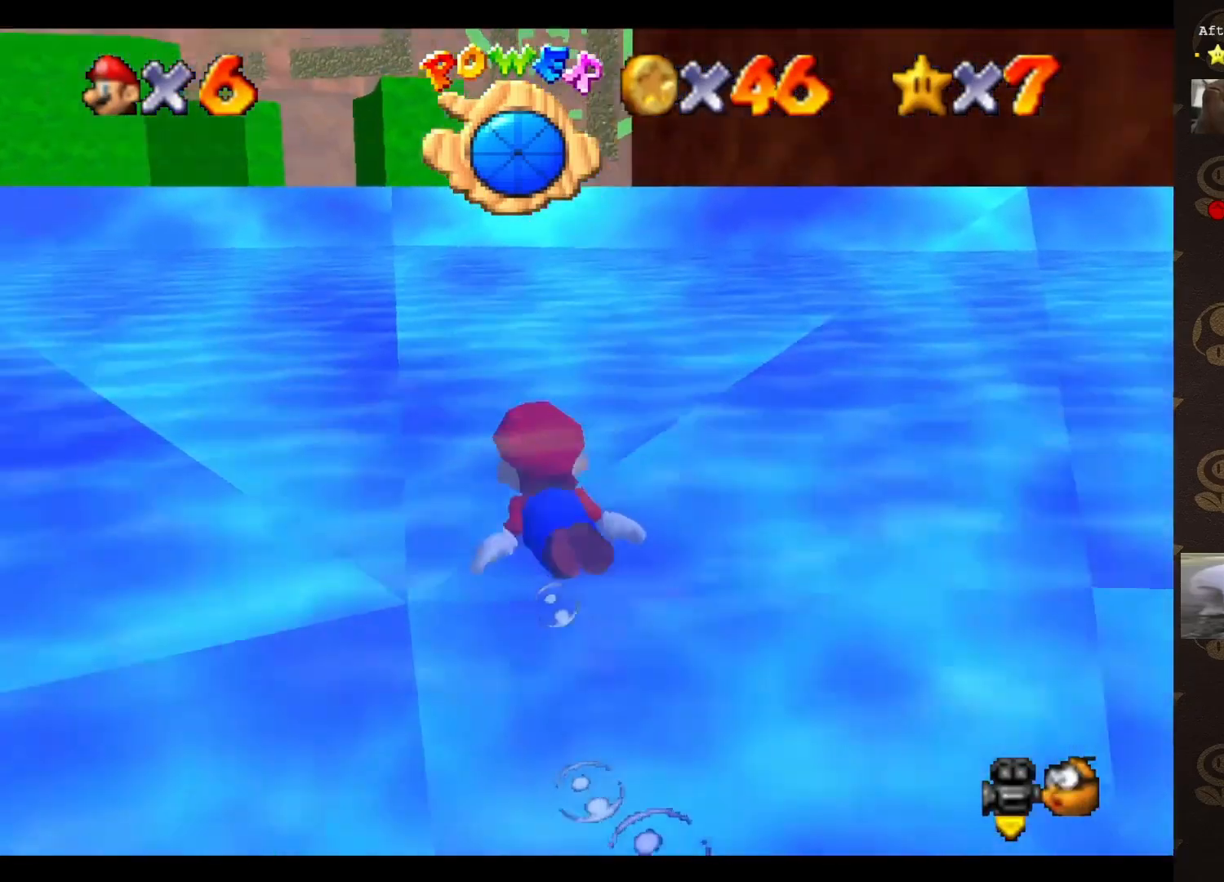
Gameplay with a controller (Nintendo layout); each line is a JSON object with the inputs held at the frame after it. "events" lists button and stick changes between this image and that frame as [ms after this image, input, new state], when the widget could be followed in between. Not read: L3 R3 Z.
{"buttons": [], "left_stick": "center", "events": [[17, "A", "down"], [317, "A", "up"]]}
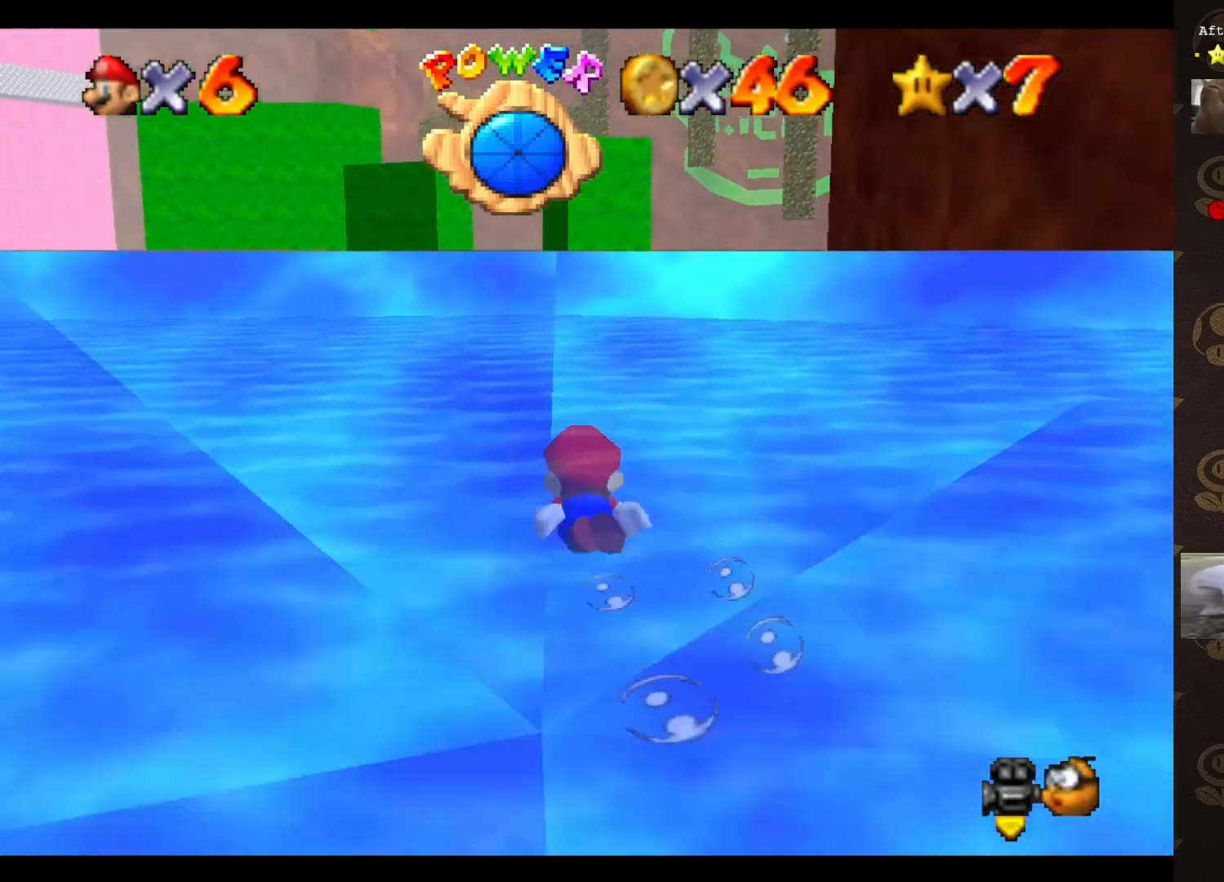
{"buttons": [], "left_stick": "down", "events": [[133, "A", "down"], [450, "A", "up"], [483, "left_stick", "down"]]}
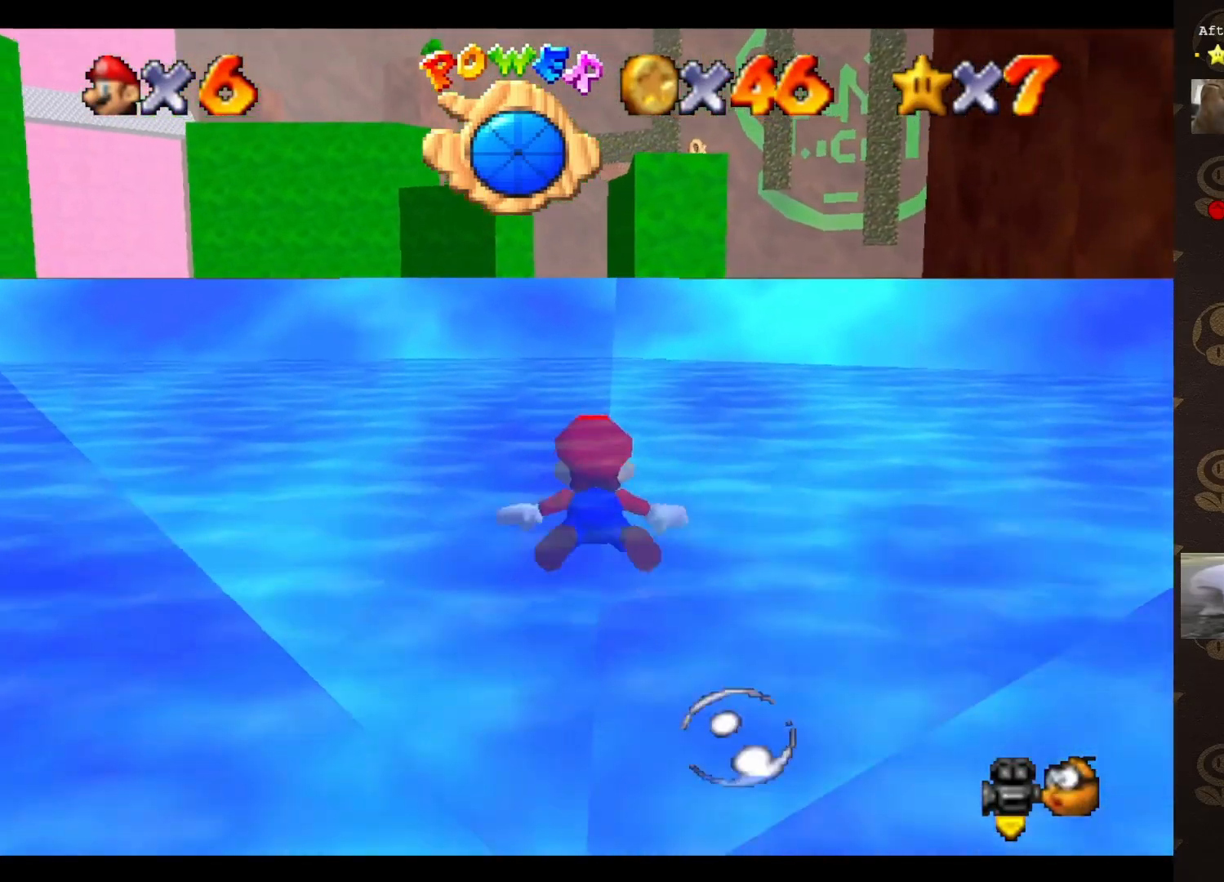
{"buttons": ["A"], "left_stick": "up", "events": [[100, "left_stick", "center"], [283, "A", "down"], [383, "left_stick", "up"]]}
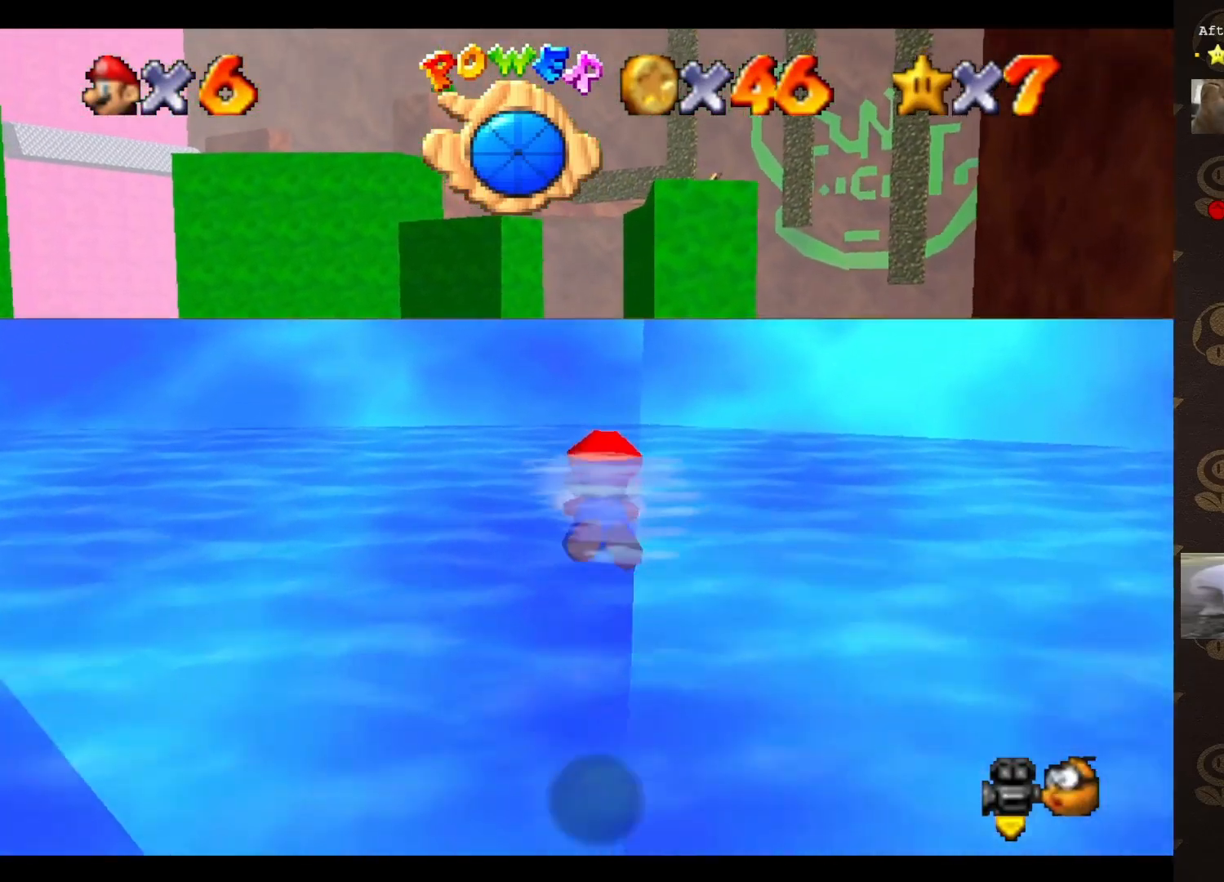
{"buttons": ["C_LEFT"], "left_stick": "up", "events": [[83, "A", "up"], [433, "C_LEFT", "down"]]}
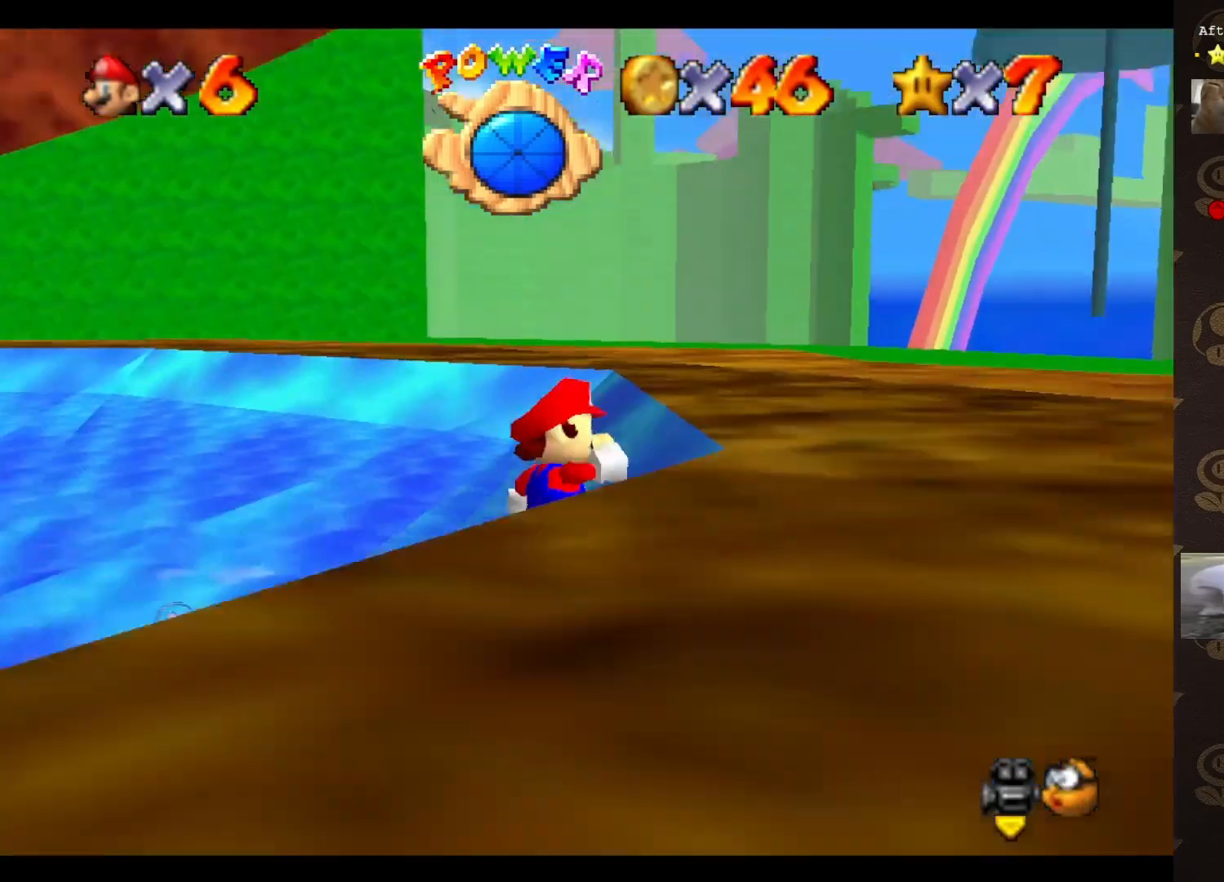
{"buttons": ["C_RIGHT"], "left_stick": "up-right", "events": [[67, "C_LEFT", "up"], [150, "C_LEFT", "down"], [183, "C_LEFT", "up"], [450, "C_RIGHT", "down"], [450, "left_stick", "up-right"]]}
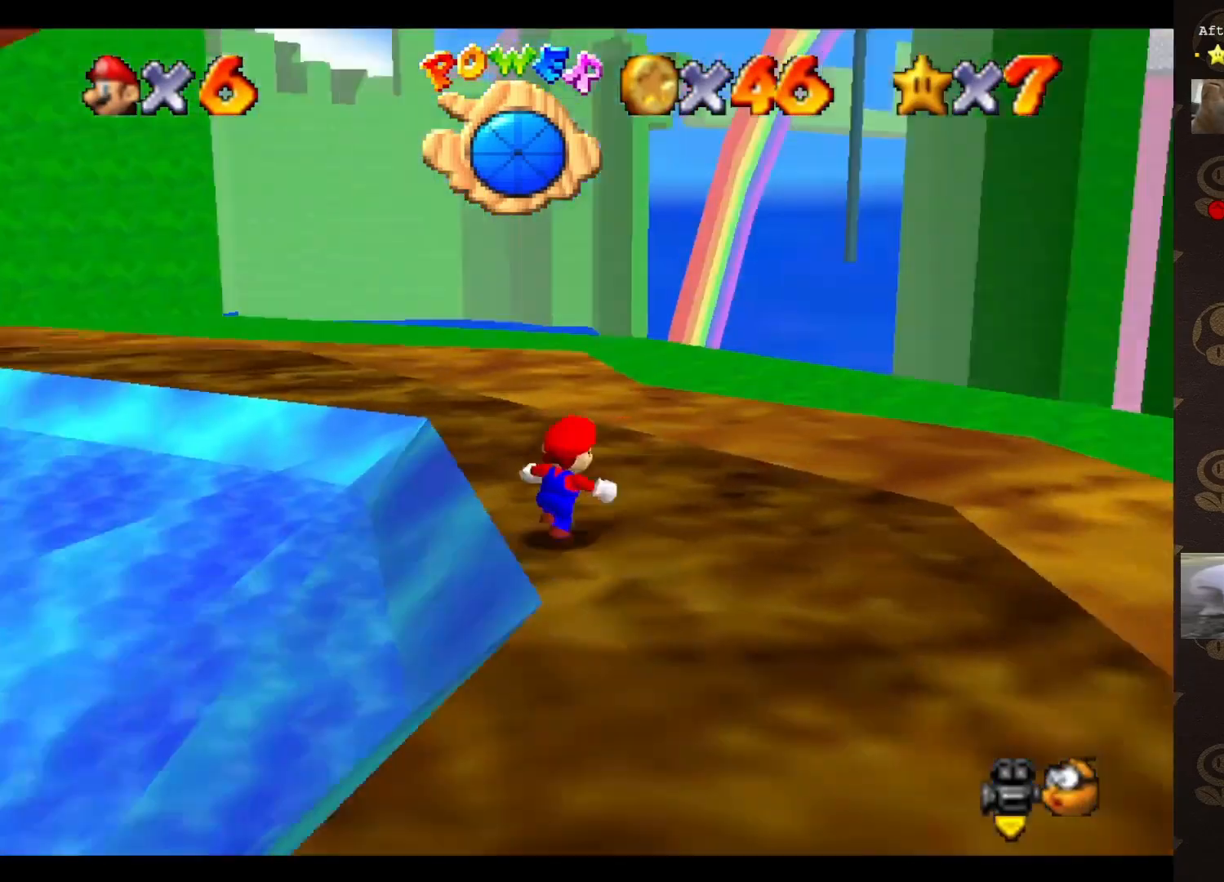
{"buttons": ["C_RIGHT"], "left_stick": "down-left", "events": [[17, "C_RIGHT", "up"], [67, "C_RIGHT", "down"], [200, "C_RIGHT", "up"], [200, "left_stick", "right"], [317, "left_stick", "down-right"], [483, "C_RIGHT", "down"], [483, "left_stick", "down-left"]]}
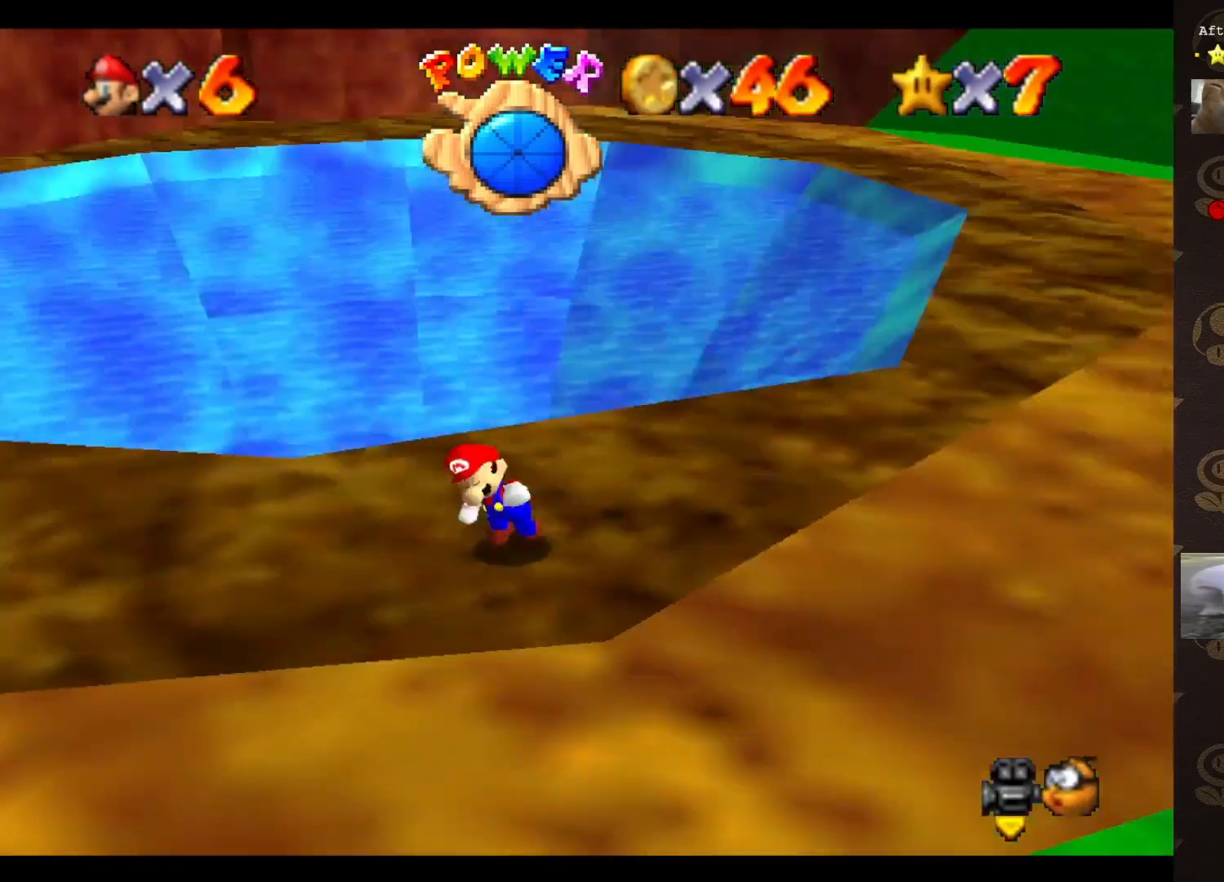
{"buttons": [], "left_stick": "up-left", "events": [[83, "C_RIGHT", "up"], [133, "left_stick", "up-left"]]}
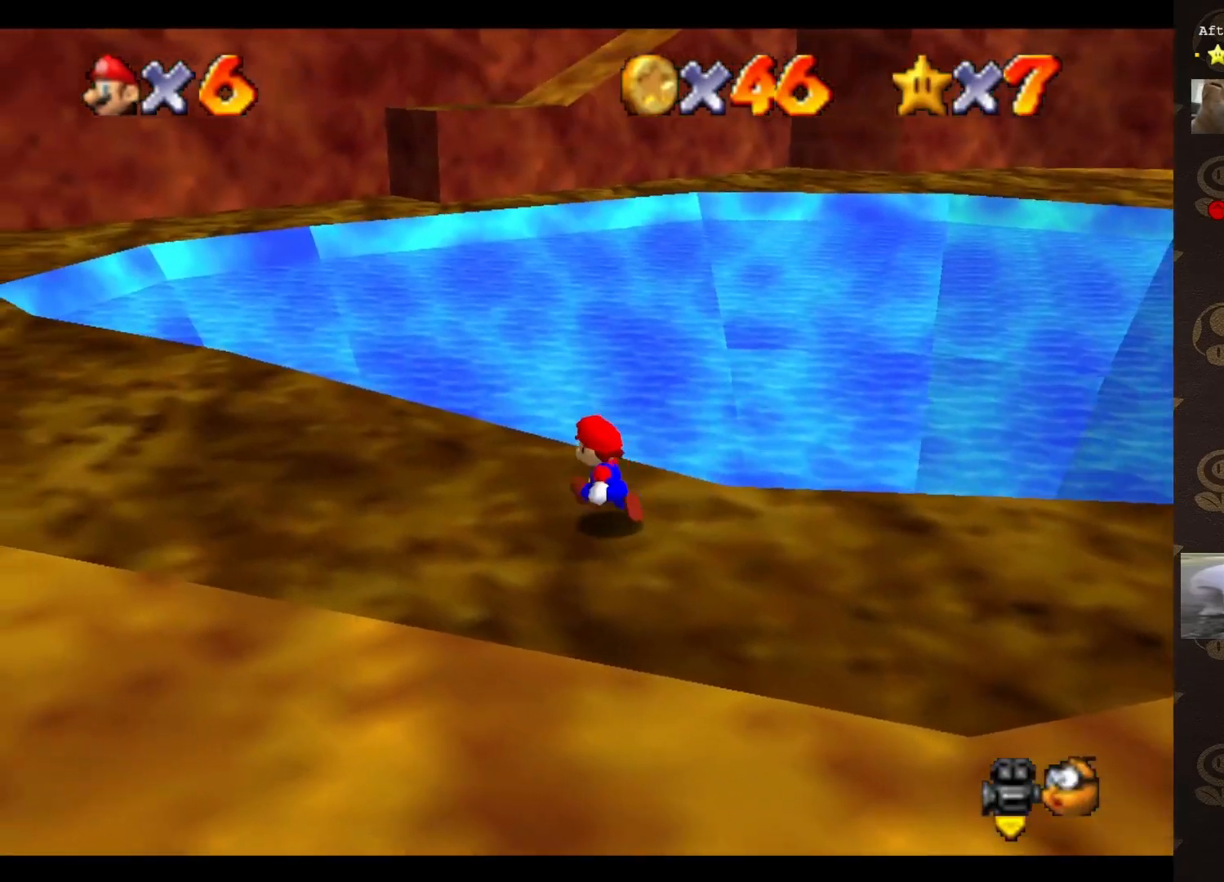
{"buttons": [], "left_stick": "up", "events": [[50, "C_RIGHT", "down"], [150, "C_RIGHT", "up"], [183, "left_stick", "up"]]}
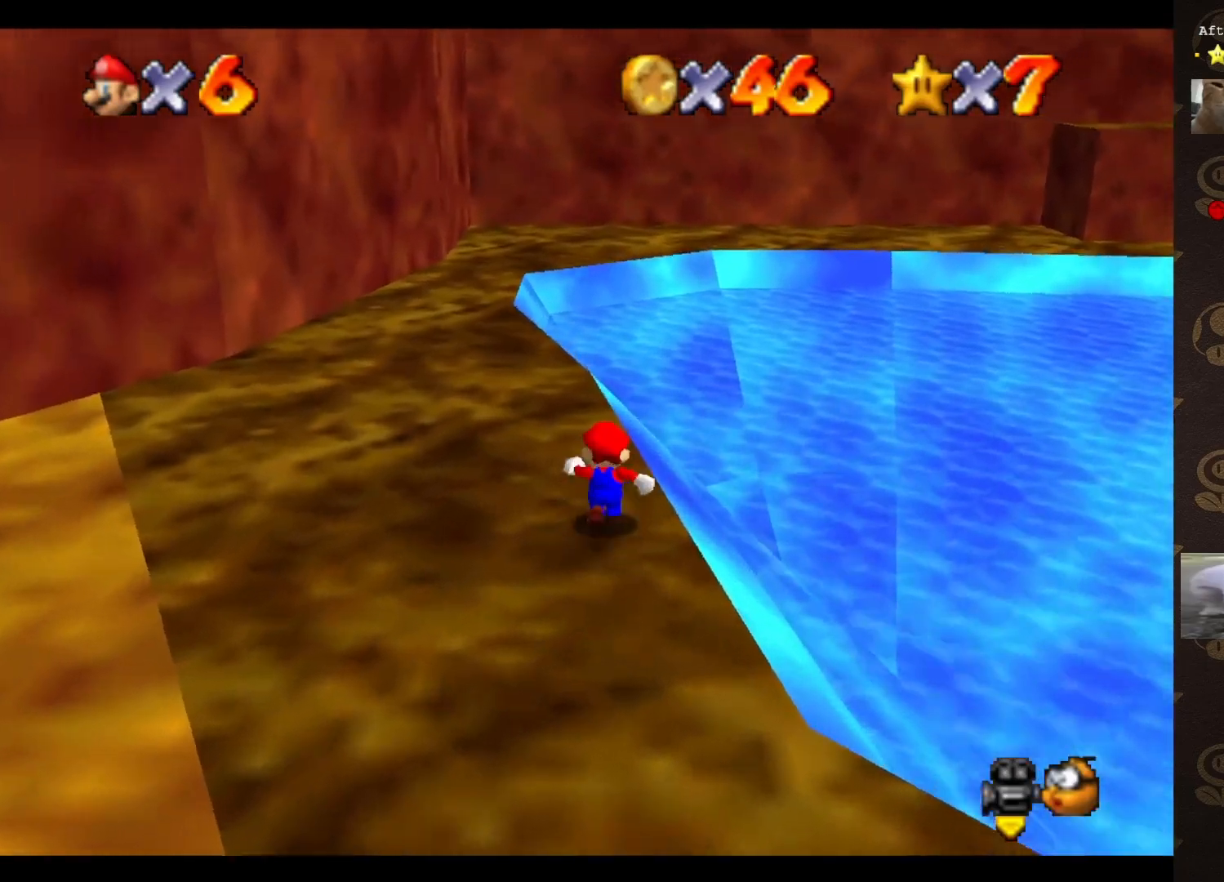
{"buttons": [], "left_stick": "up", "events": []}
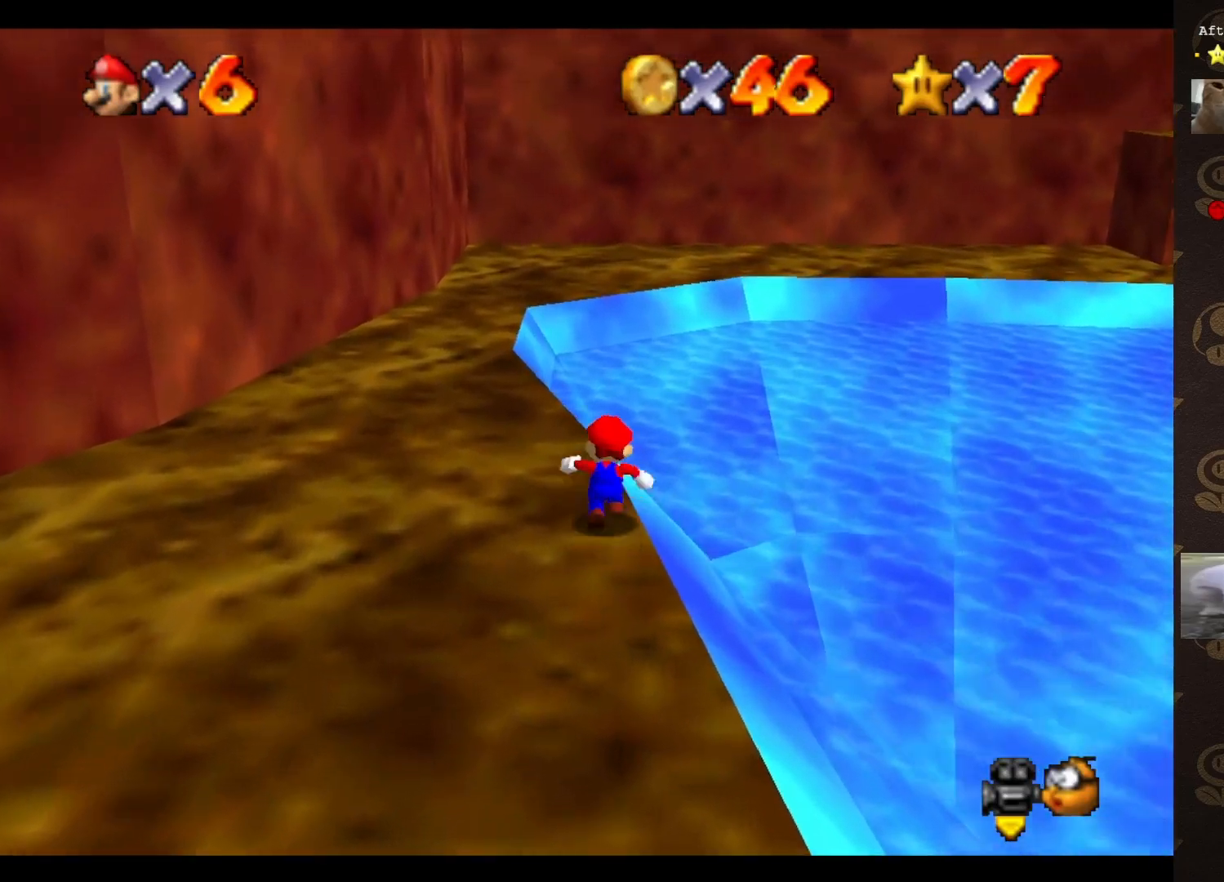
{"buttons": [], "left_stick": "up-right", "events": [[100, "A", "down"], [167, "A", "up"], [200, "left_stick", "up-right"]]}
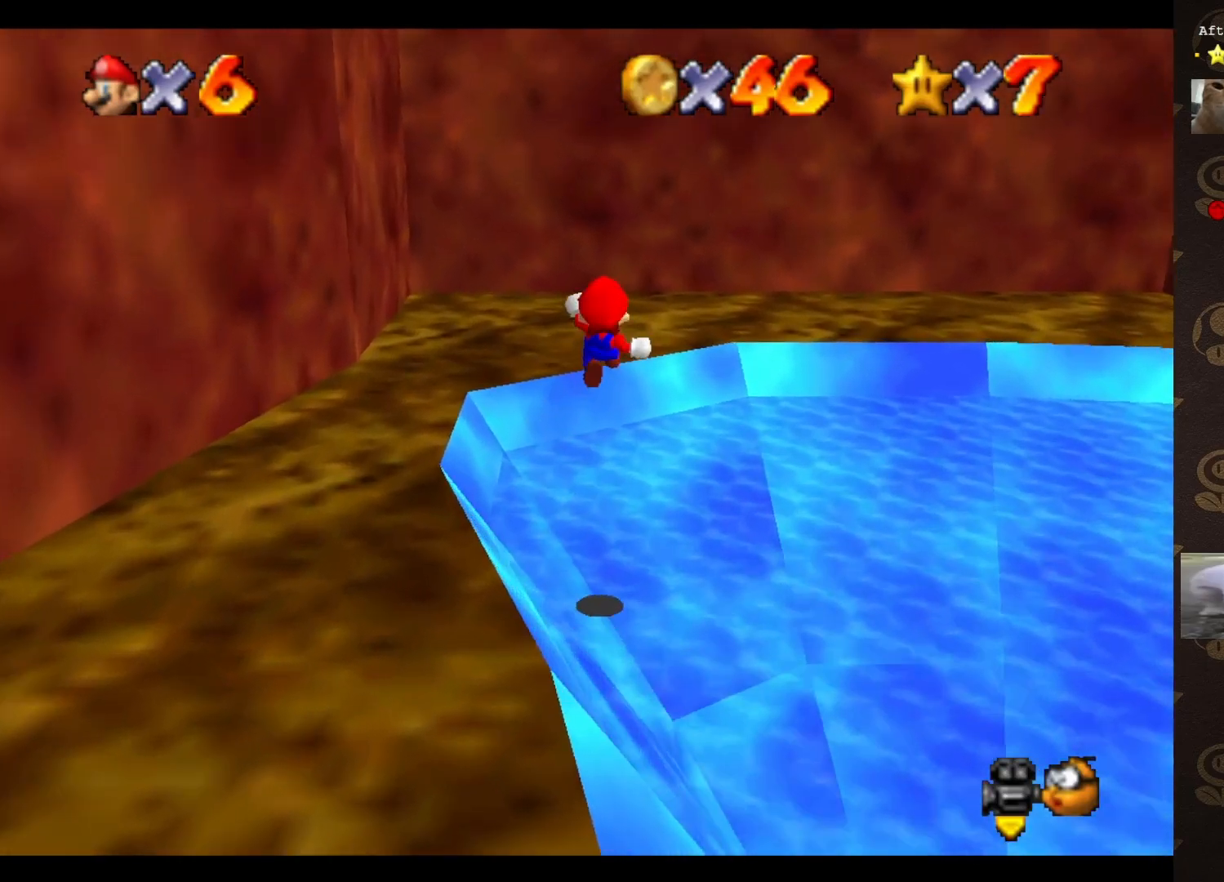
{"buttons": [], "left_stick": "up", "events": [[200, "C_LEFT", "down"], [267, "C_LEFT", "up"], [267, "left_stick", "up"]]}
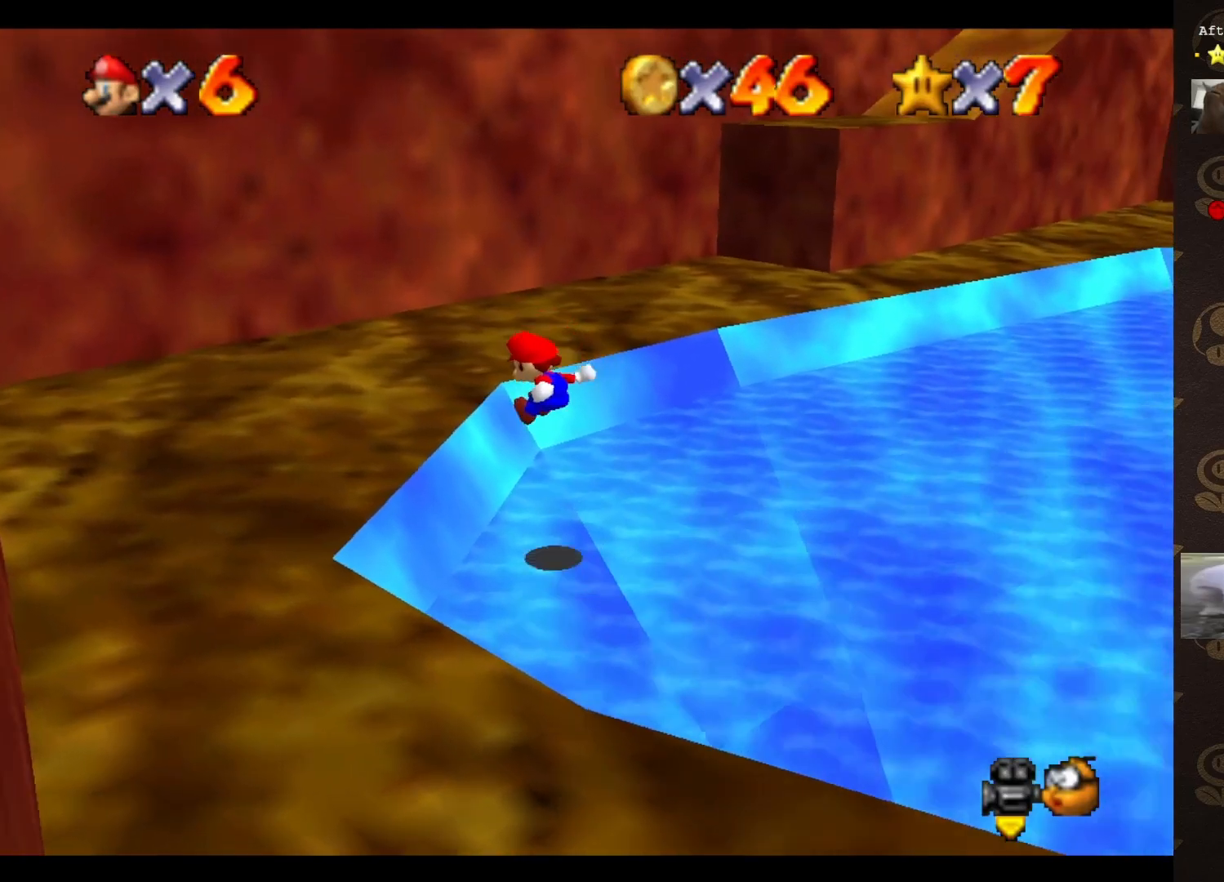
{"buttons": [], "left_stick": "up", "events": [[183, "C_LEFT", "down"], [300, "C_LEFT", "up"]]}
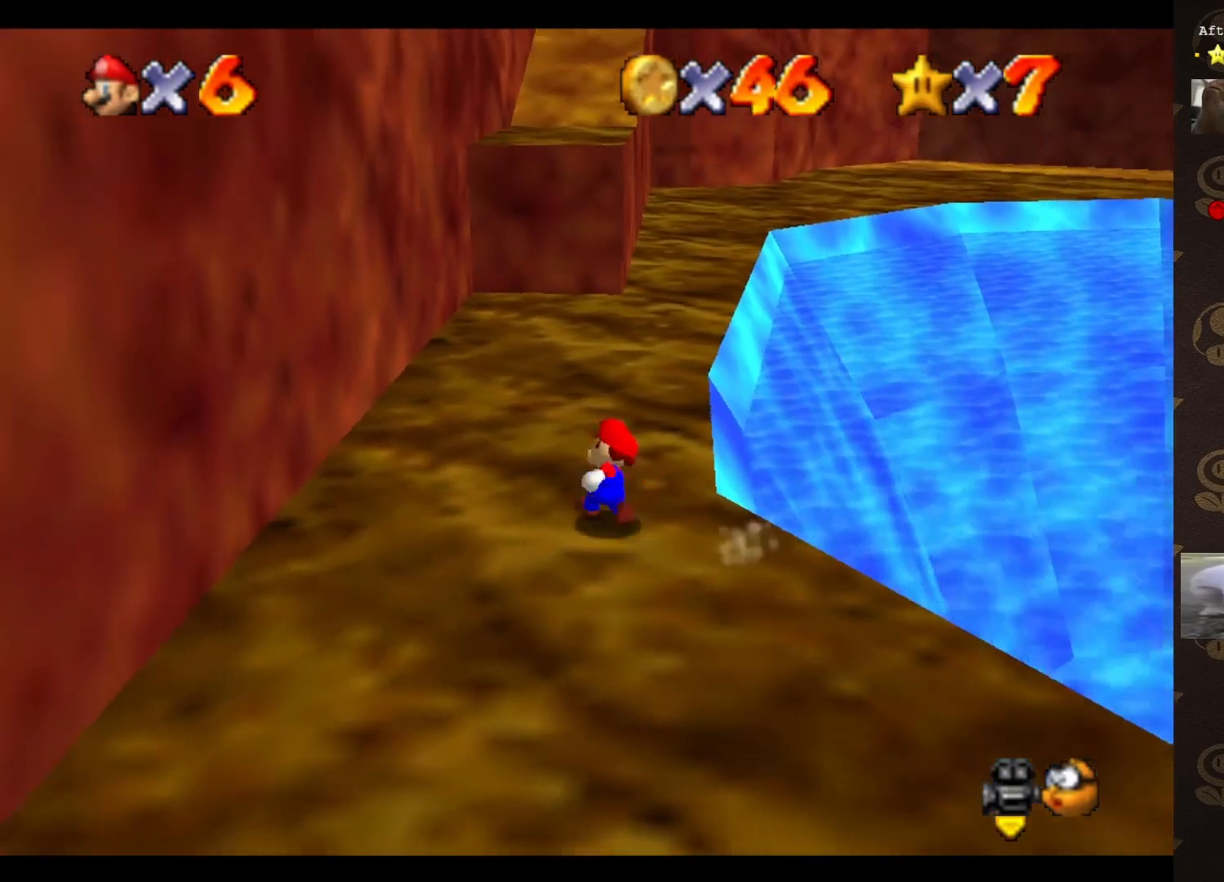
{"buttons": [], "left_stick": "up-right", "events": [[217, "B", "down"], [267, "B", "up"], [483, "left_stick", "up-right"]]}
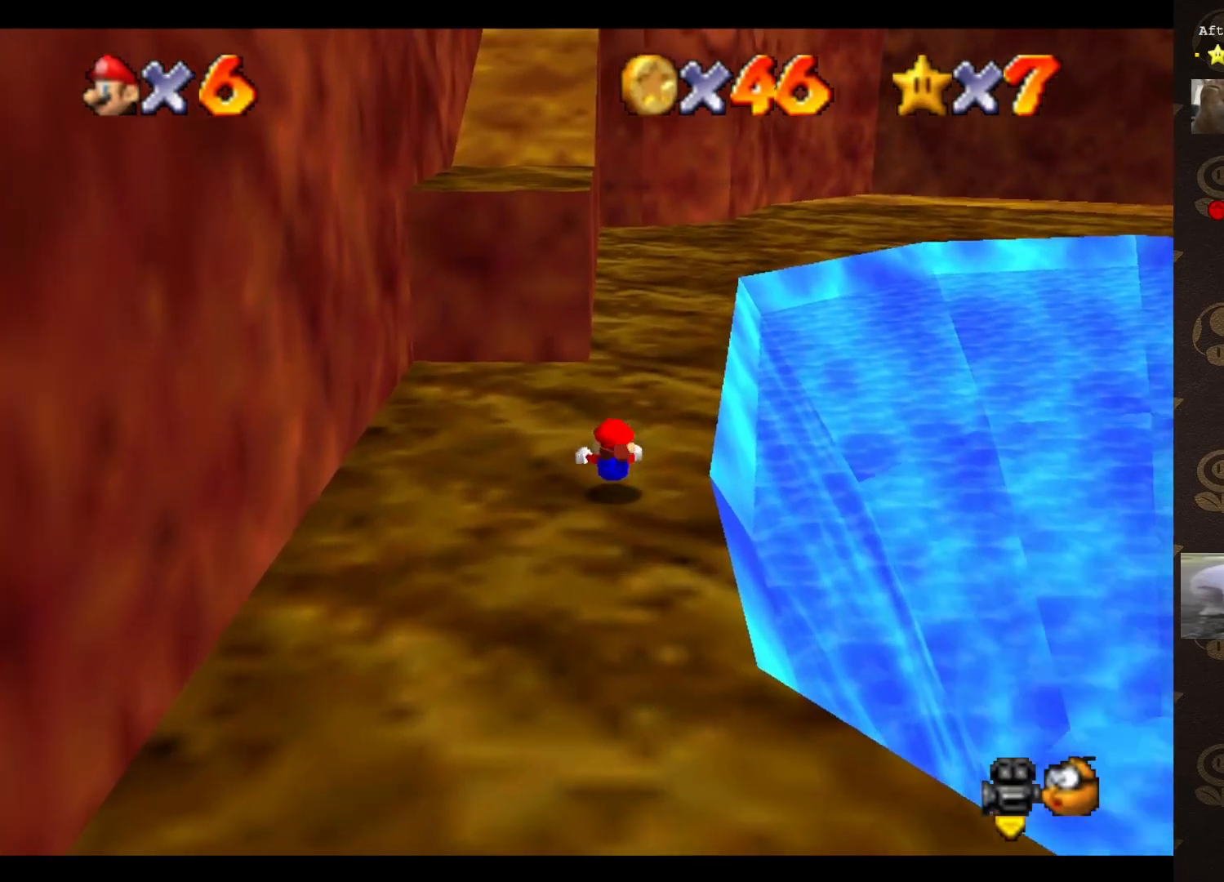
{"buttons": [], "left_stick": "up", "events": [[67, "A", "down"], [100, "left_stick", "up"], [200, "A", "up"]]}
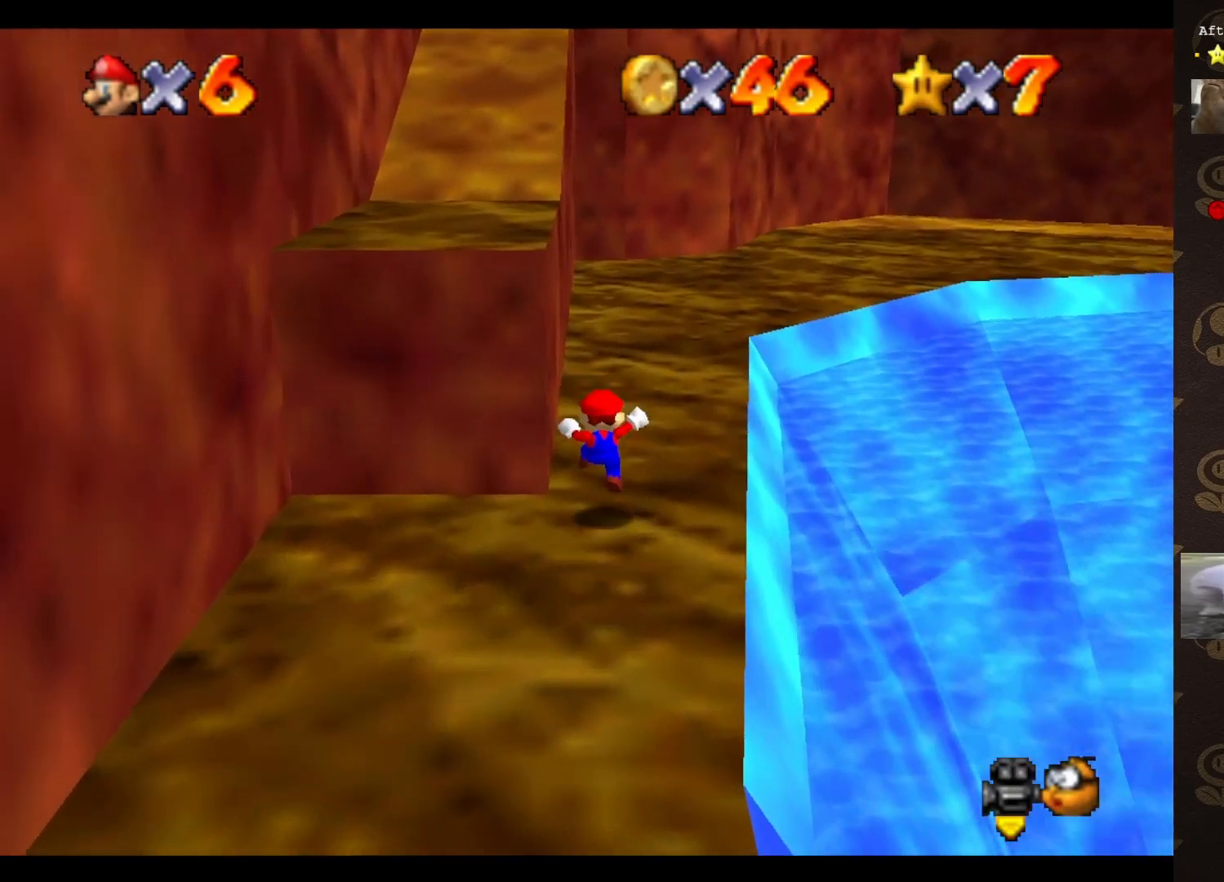
{"buttons": [], "left_stick": "up", "events": [[100, "left_stick", "up-right"], [200, "B", "down"], [267, "B", "up"], [417, "left_stick", "up"]]}
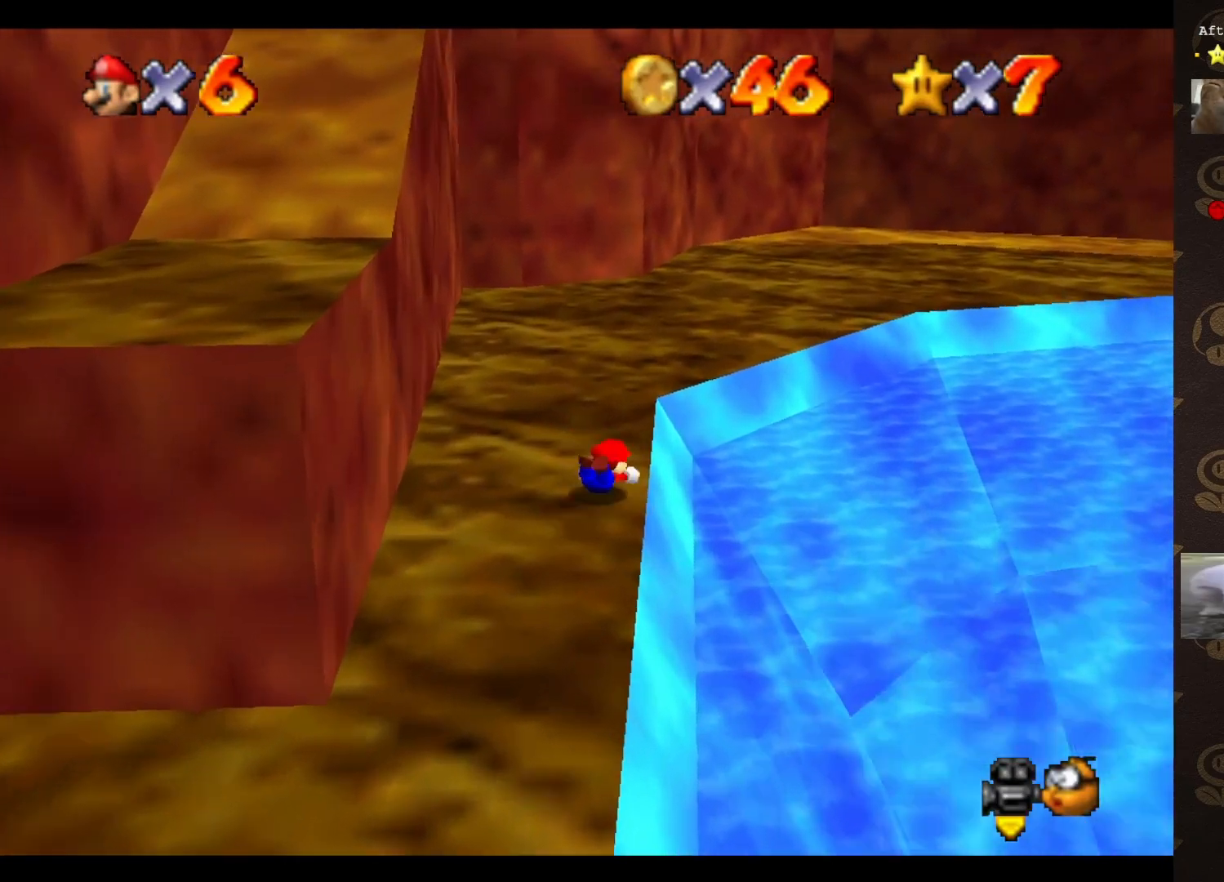
{"buttons": [], "left_stick": "up-right", "events": [[50, "A", "down"], [150, "A", "up"], [250, "left_stick", "up-right"]]}
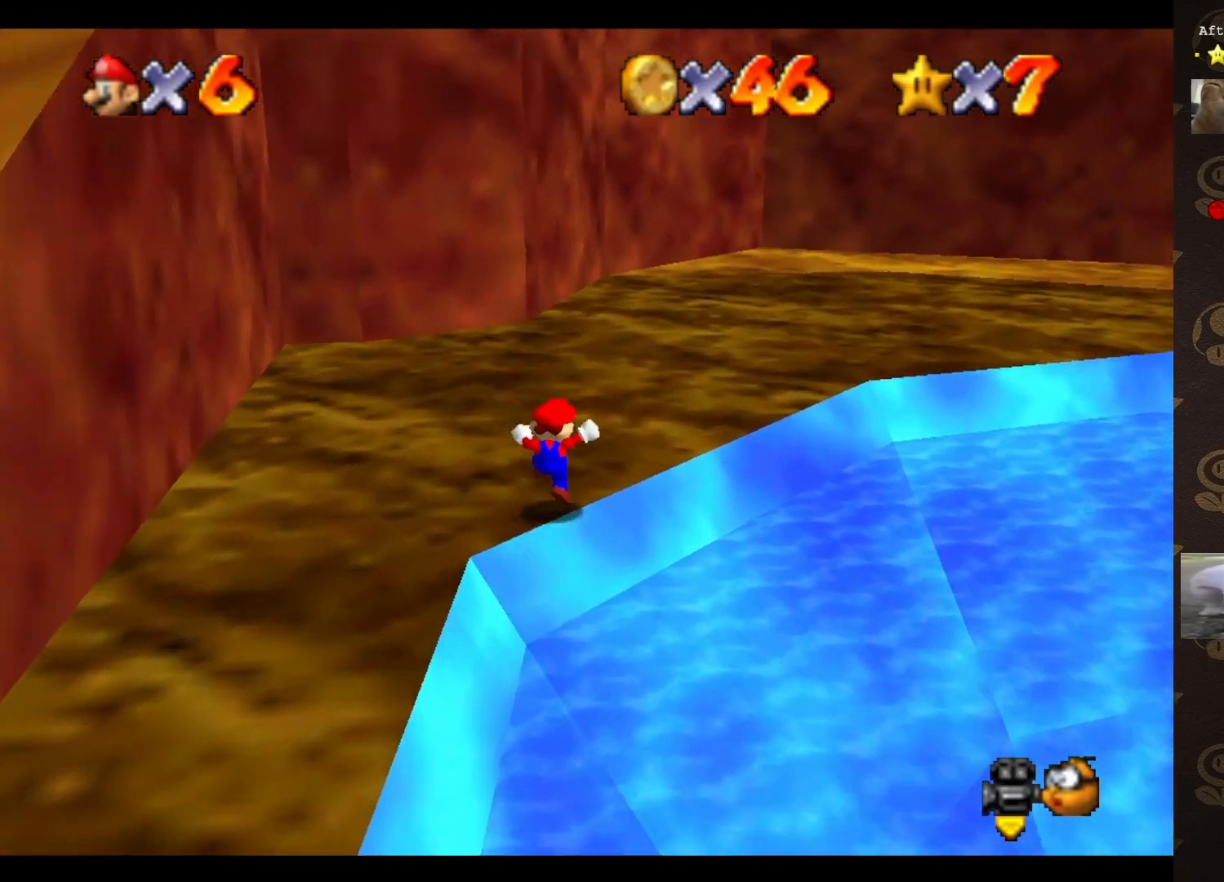
{"buttons": ["C_LEFT"], "left_stick": "up", "events": [[217, "A", "down"], [333, "A", "up"], [367, "C_LEFT", "down"], [433, "left_stick", "up"]]}
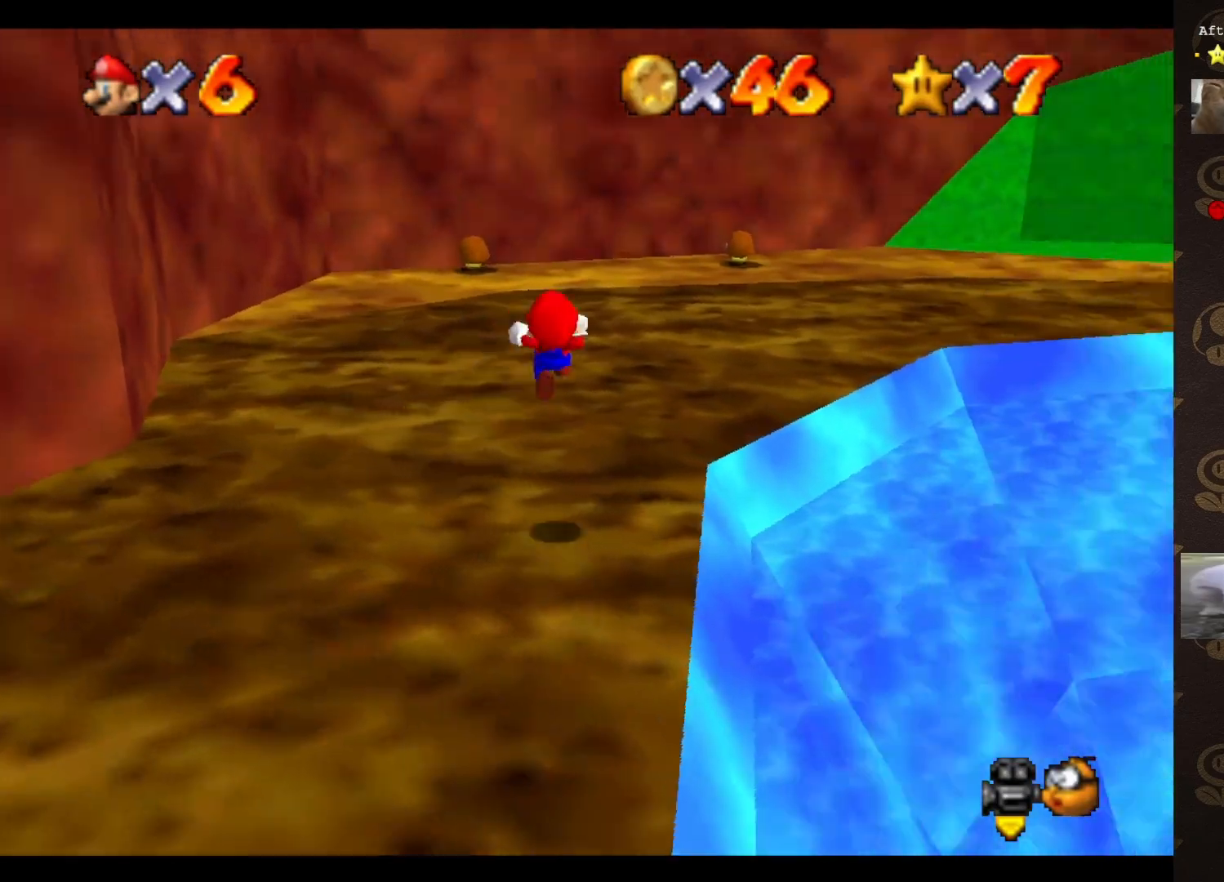
{"buttons": [], "left_stick": "up", "events": [[50, "C_LEFT", "up"]]}
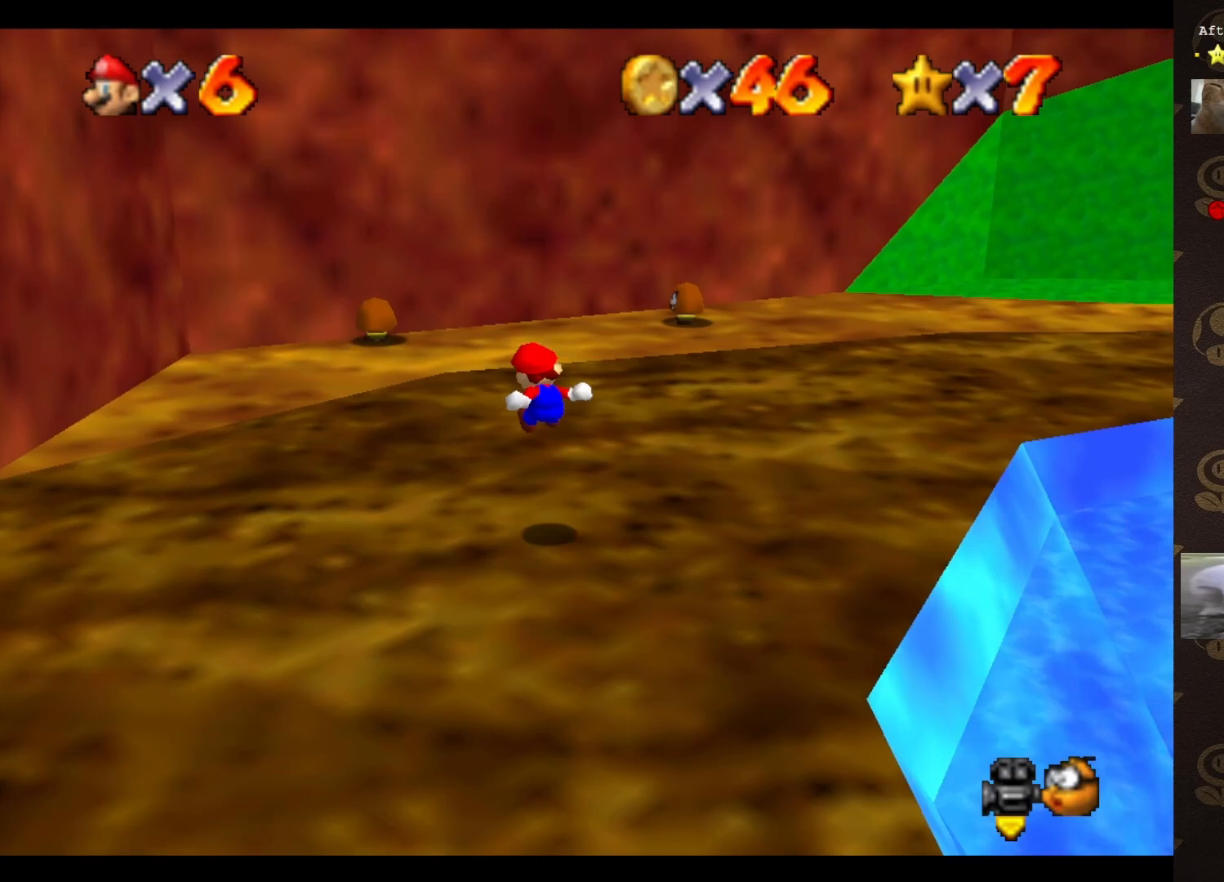
{"buttons": [], "left_stick": "up-left", "events": [[300, "left_stick", "up-left"]]}
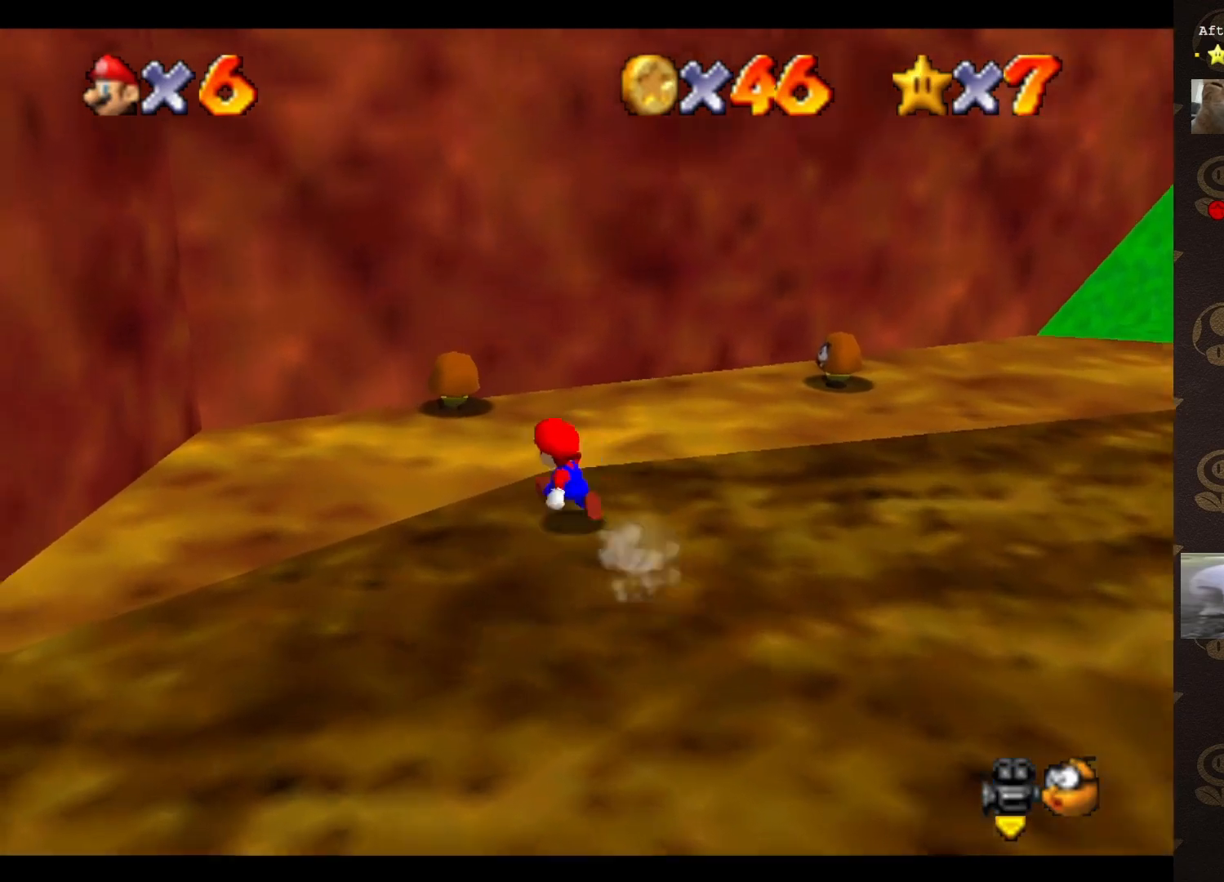
{"buttons": [], "left_stick": "center", "events": [[150, "left_stick", "up"], [267, "A", "down"], [317, "left_stick", "up-left"], [333, "A", "up"], [467, "left_stick", "center"]]}
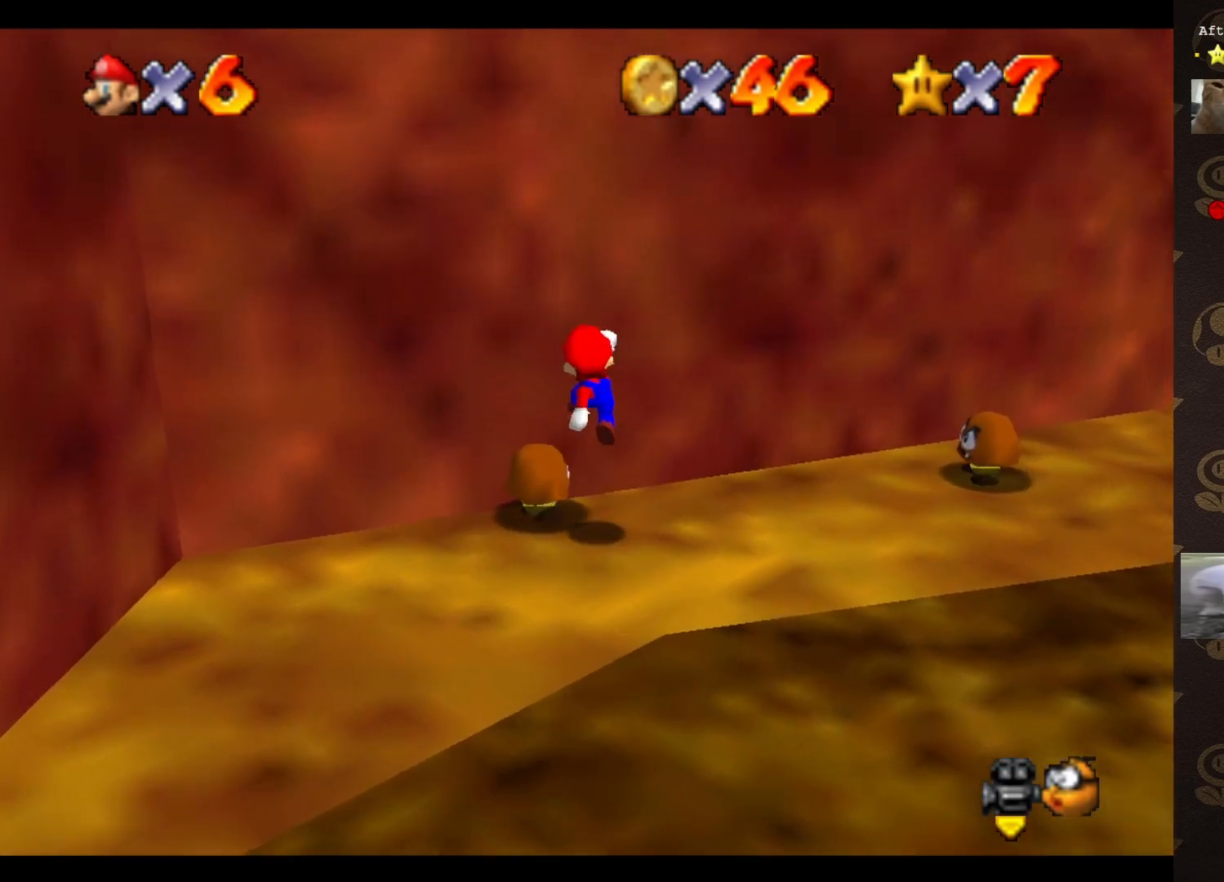
{"buttons": [], "left_stick": "center", "events": []}
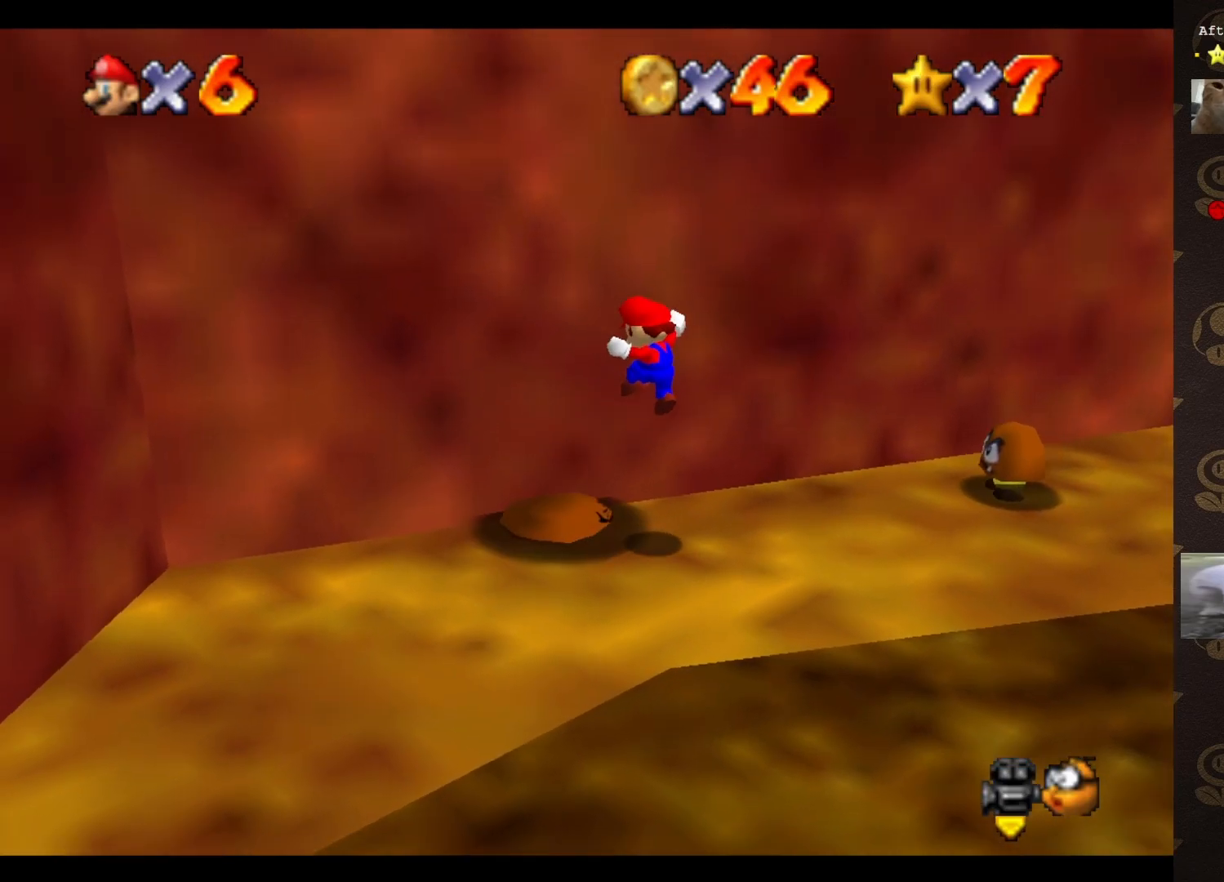
{"buttons": [], "left_stick": "center", "events": []}
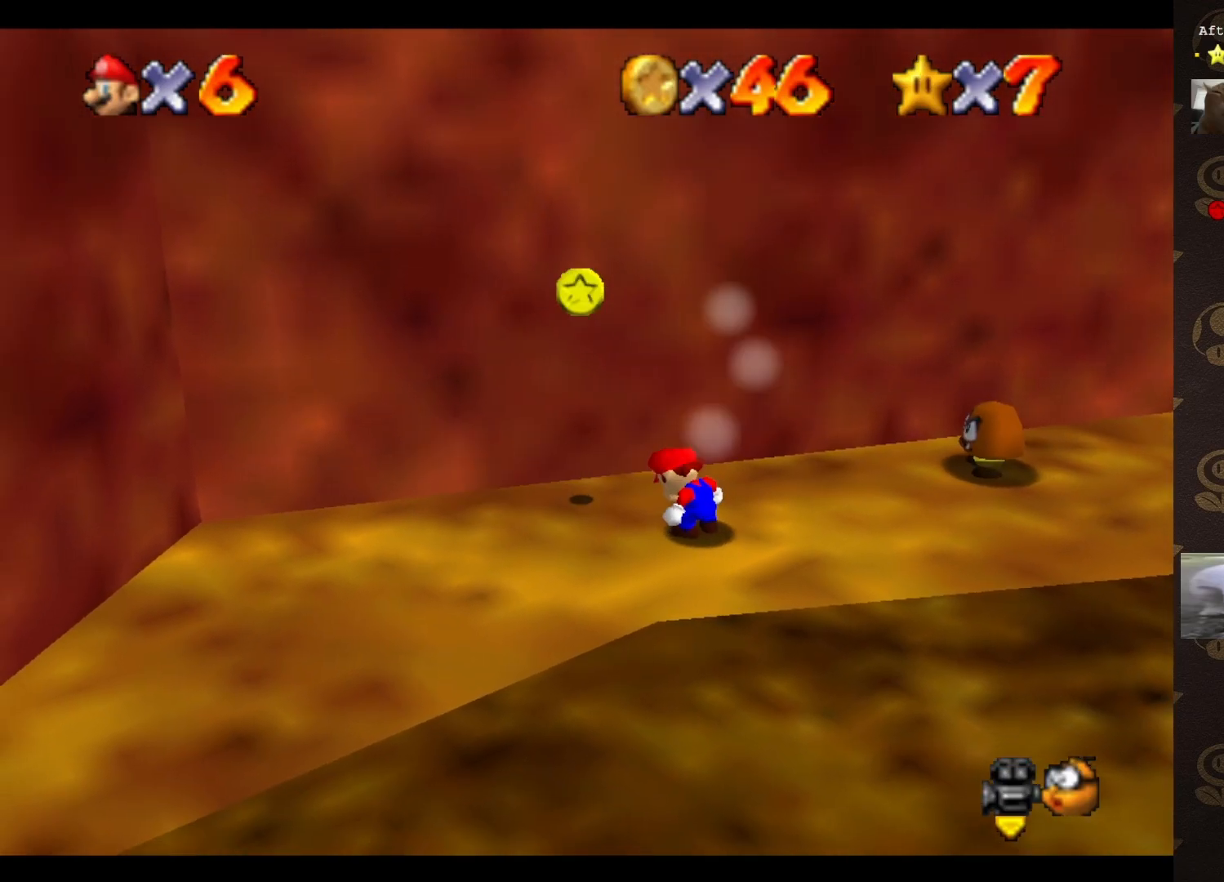
{"buttons": [], "left_stick": "up", "events": [[67, "left_stick", "left"], [300, "left_stick", "up-left"], [450, "left_stick", "up"]]}
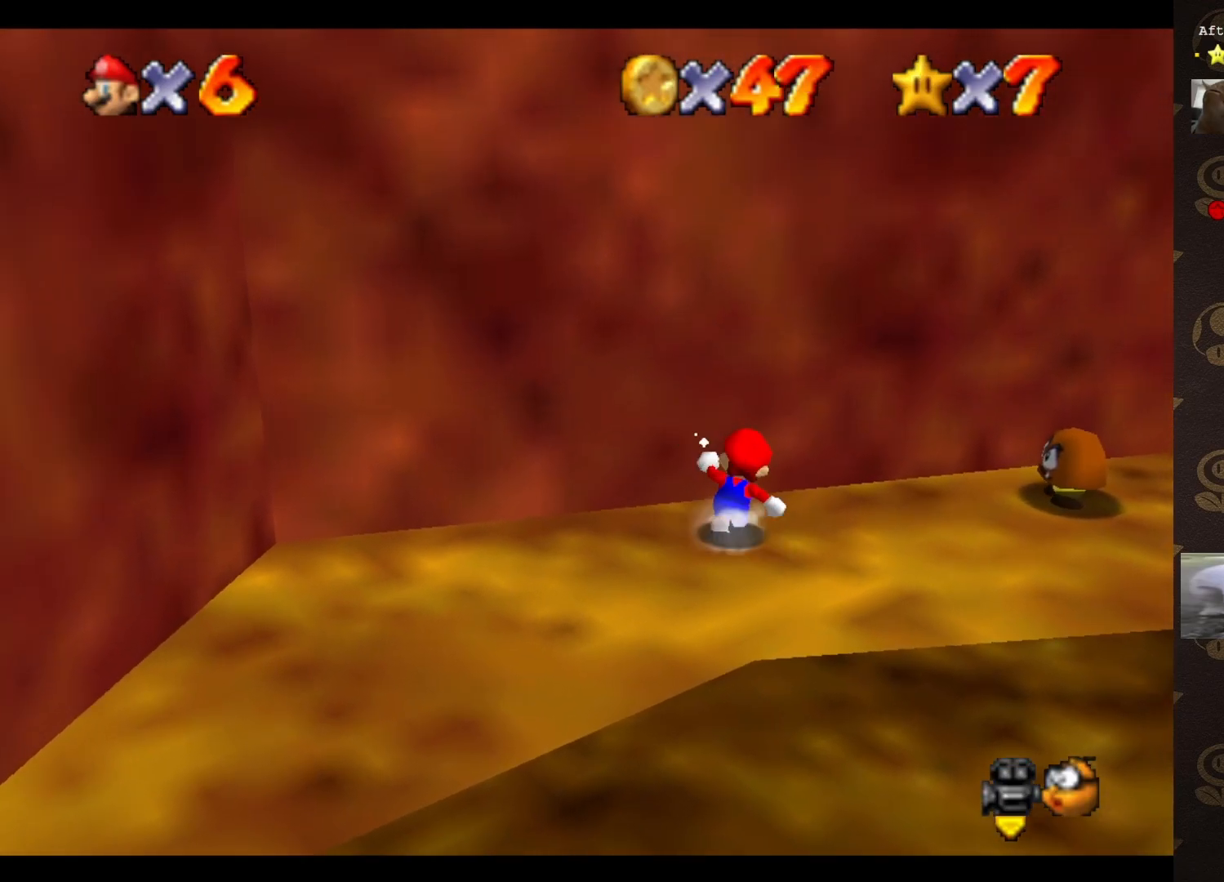
{"buttons": [], "left_stick": "up-right", "events": [[50, "left_stick", "up-right"]]}
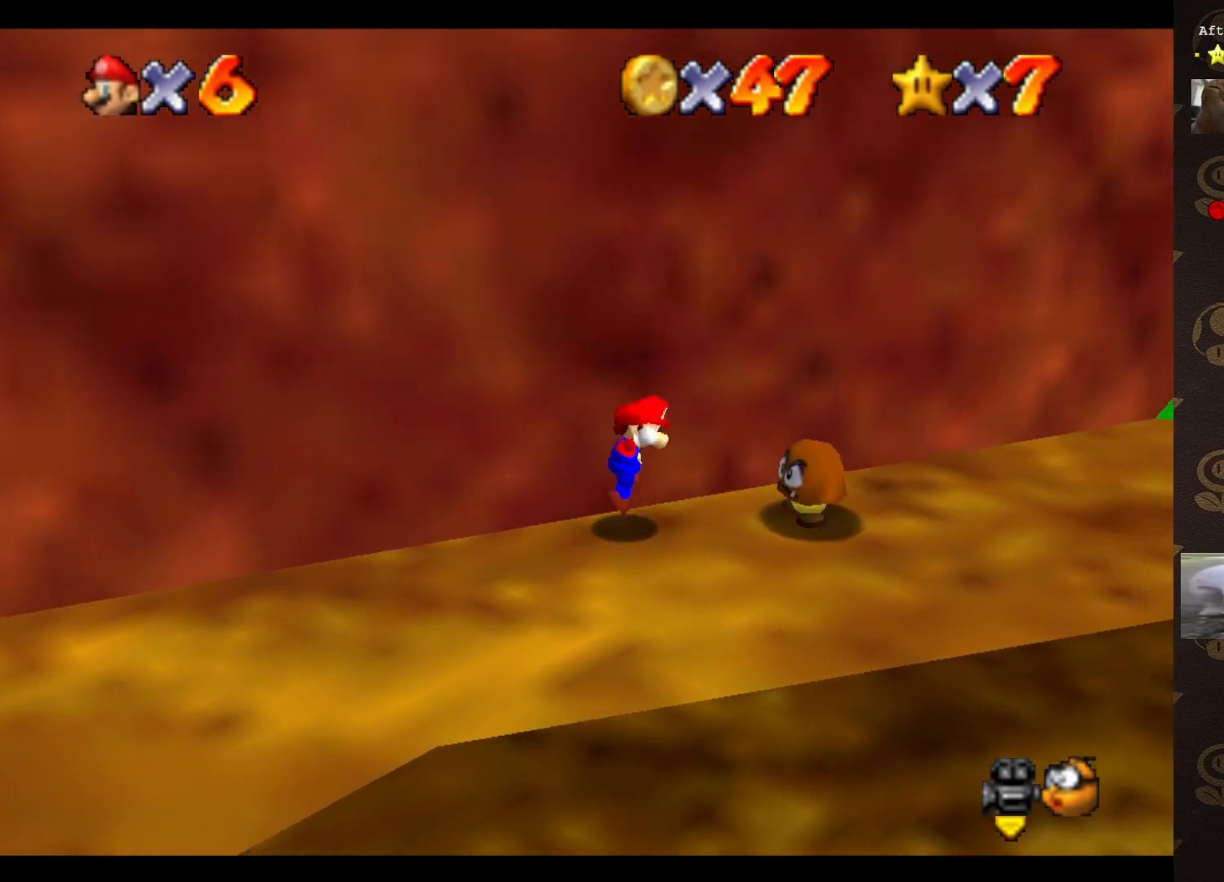
{"buttons": [], "left_stick": "down-left", "events": [[17, "A", "down"], [17, "left_stick", "right"], [133, "A", "up"], [150, "left_stick", "center"], [250, "left_stick", "down-left"]]}
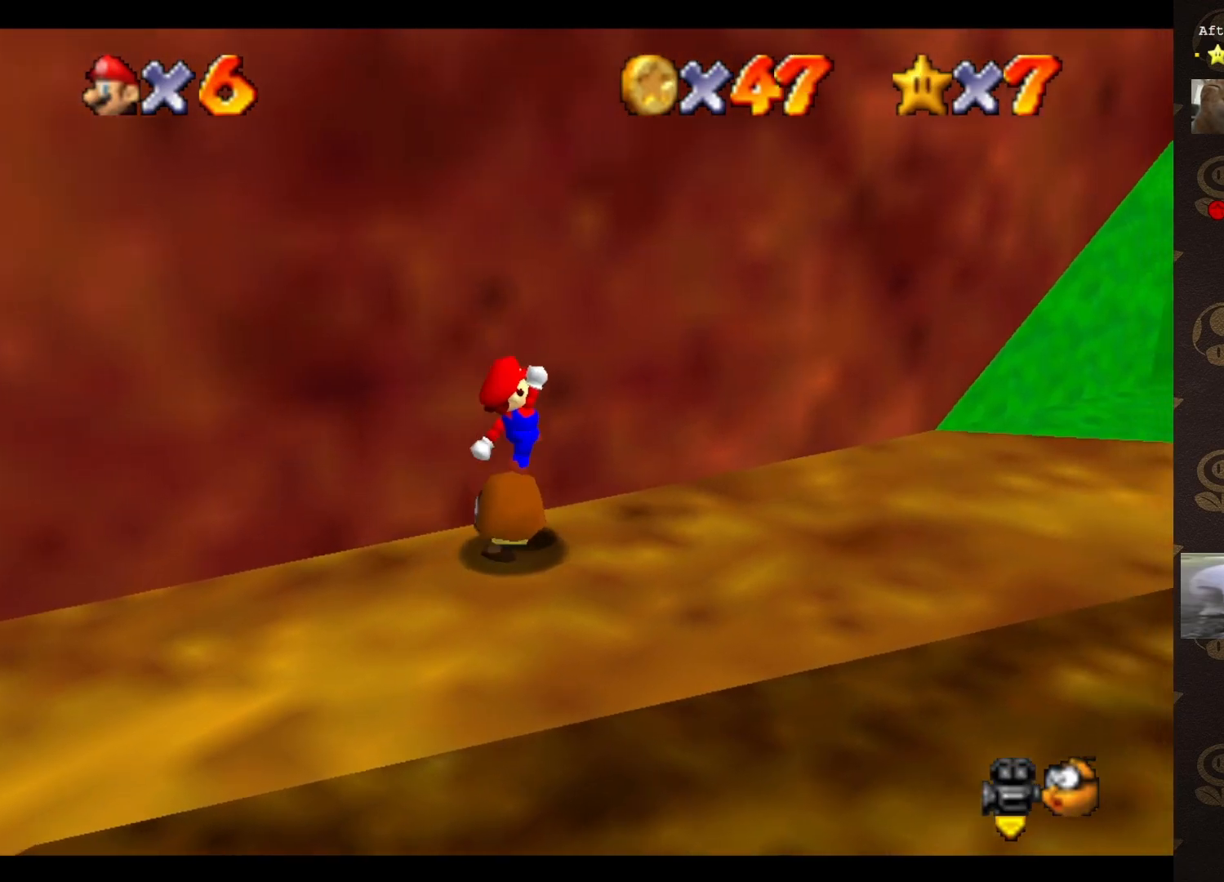
{"buttons": [], "left_stick": "center", "events": [[483, "left_stick", "center"]]}
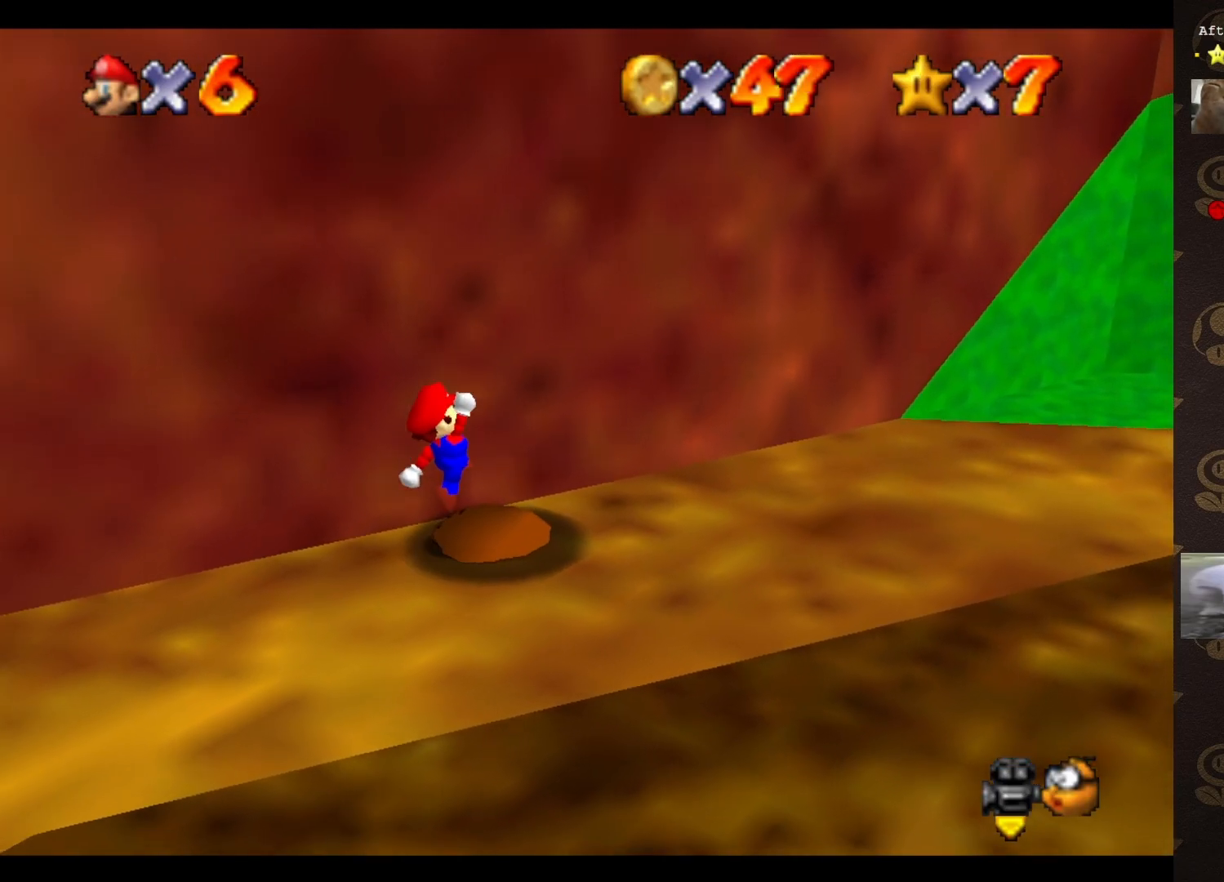
{"buttons": [], "left_stick": "up-right", "events": [[417, "left_stick", "up-right"]]}
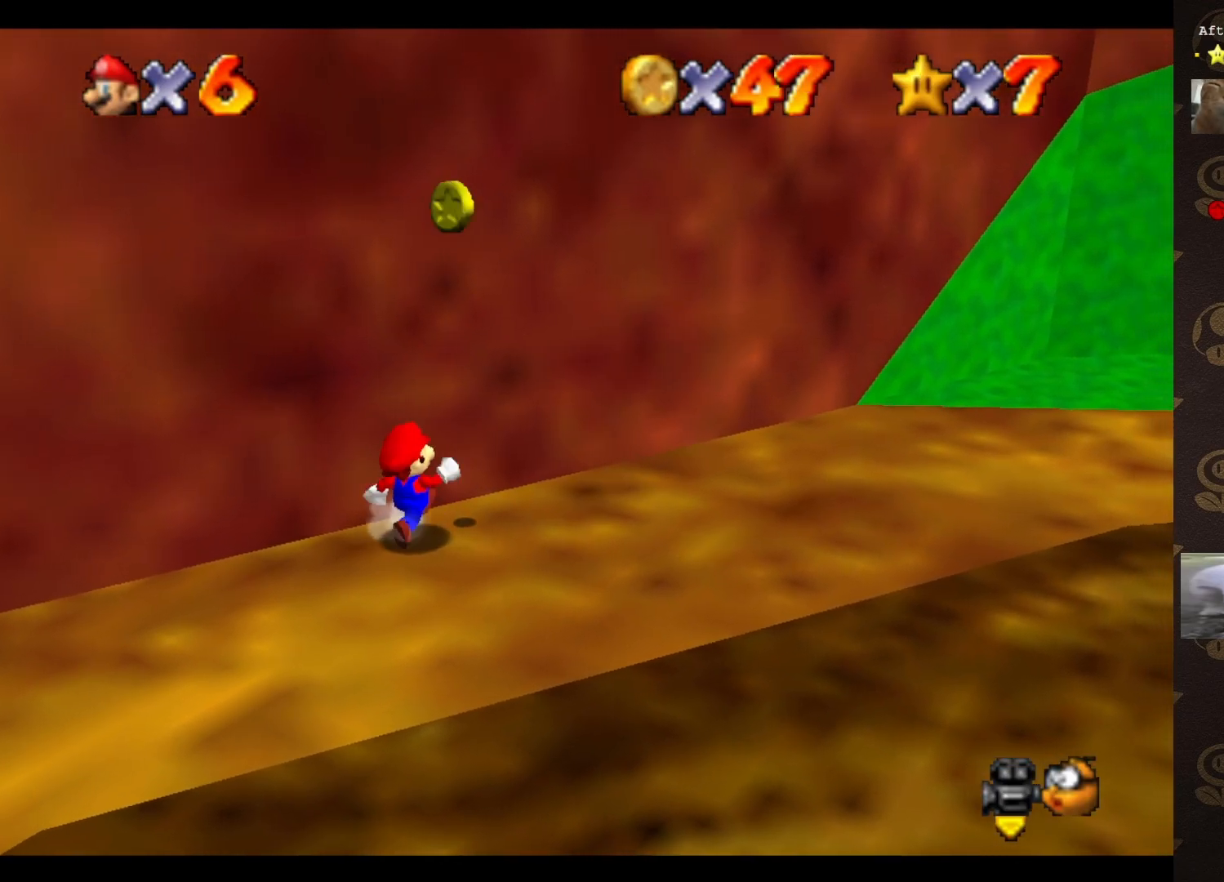
{"buttons": ["C_LEFT"], "left_stick": "down-right", "events": [[333, "left_stick", "right"], [433, "C_LEFT", "down"], [467, "left_stick", "down-right"]]}
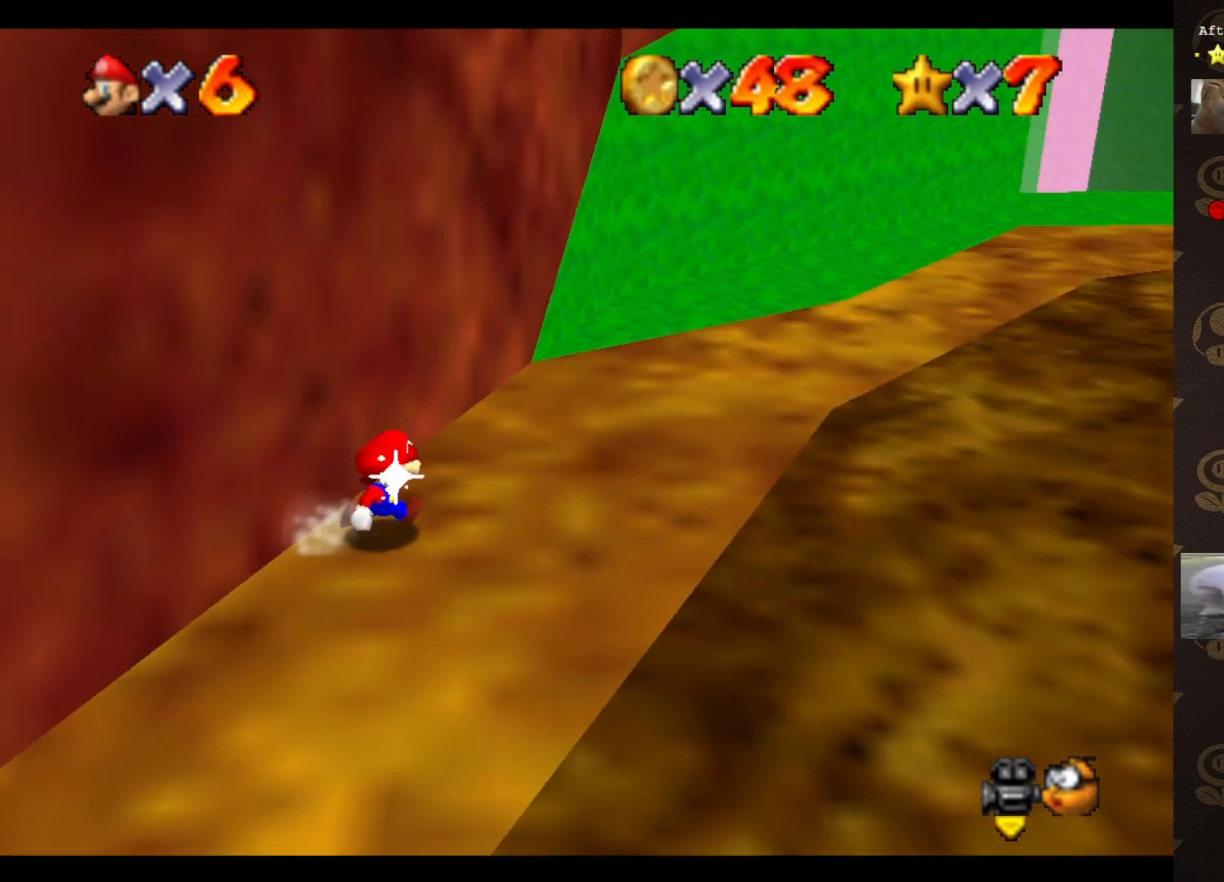
{"buttons": ["C_LEFT"], "left_stick": "up-right", "events": [[17, "C_LEFT", "up"], [83, "C_LEFT", "down"], [183, "C_LEFT", "up"], [250, "C_LEFT", "down"], [317, "left_stick", "up-right"], [333, "C_LEFT", "up"], [467, "C_LEFT", "down"]]}
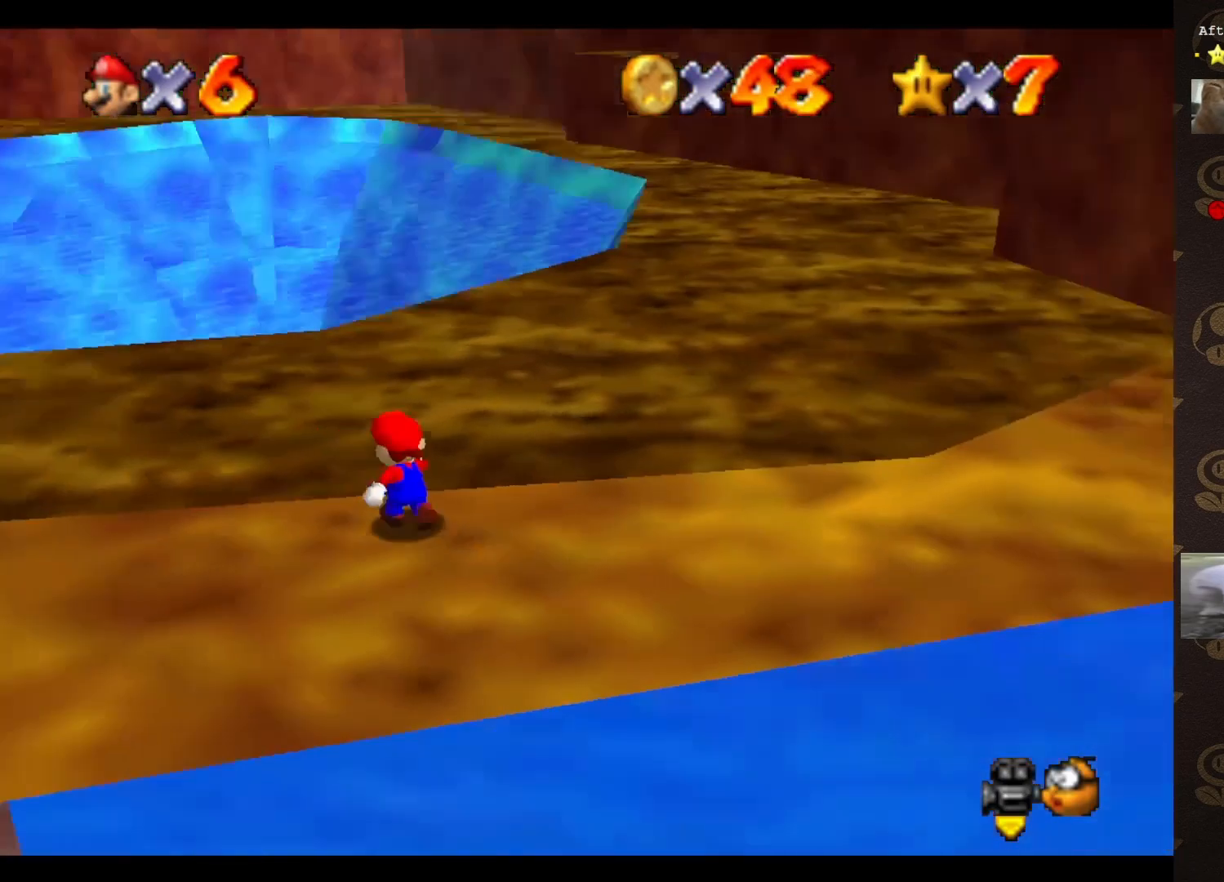
{"buttons": [], "left_stick": "up-right", "events": [[17, "C_LEFT", "up"], [117, "left_stick", "up"], [350, "left_stick", "up-right"]]}